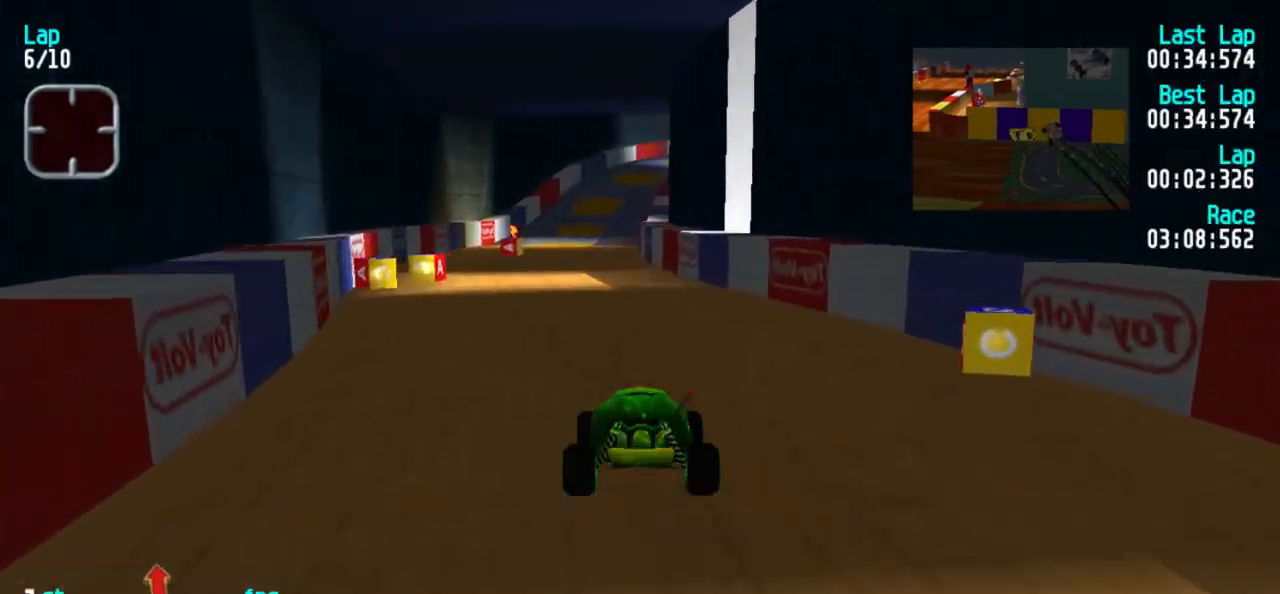
Gameplay with keyboard; each line is a JSON object with the keys held at the frame after it. "events" lists presses ("down") and releases ("up") of "1", "2", "3" and "5" between this image and that frame as [ms after this image, input, new state], when the widget could be followed in between. No other keys are recorded. Mouse input is not recorded.
{"keys": ["5"], "events": [[17, "1", "down"], [50, "1", "up"], [333, "1", "down"], [433, "1", "up"]]}
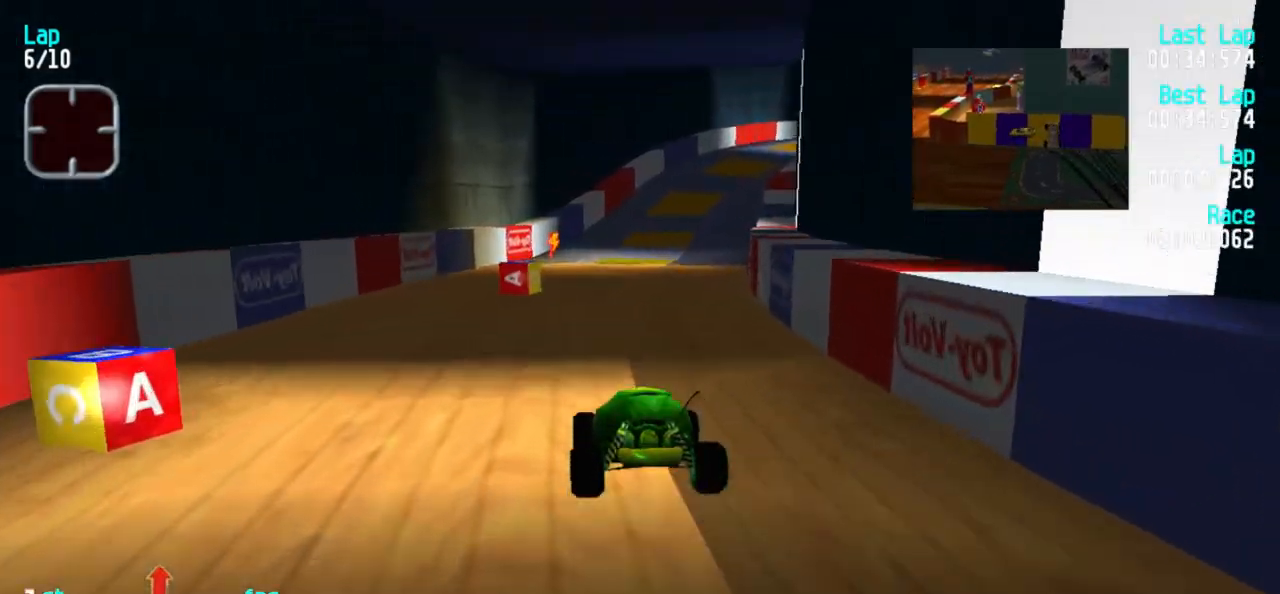
{"keys": ["5"], "events": [[250, "1", "down"], [300, "1", "up"], [400, "3", "down"], [483, "3", "up"]]}
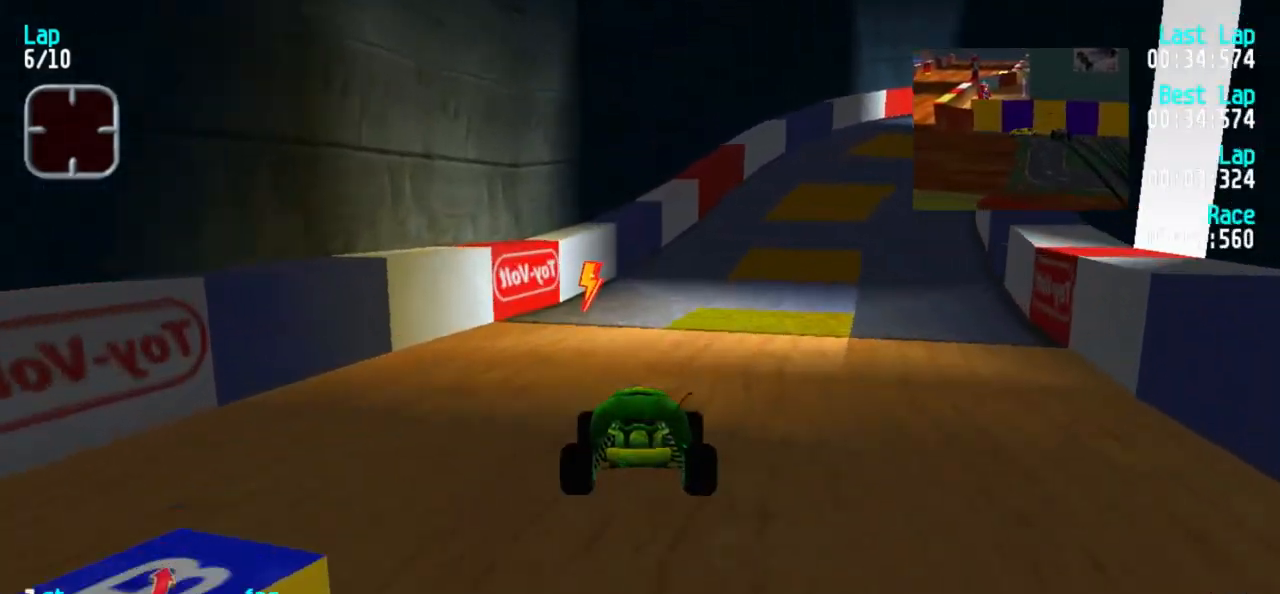
{"keys": ["5"], "events": [[133, "3", "down"], [217, "3", "up"], [267, "3", "down"], [417, "3", "up"], [450, "3", "down"], [500, "3", "up"]]}
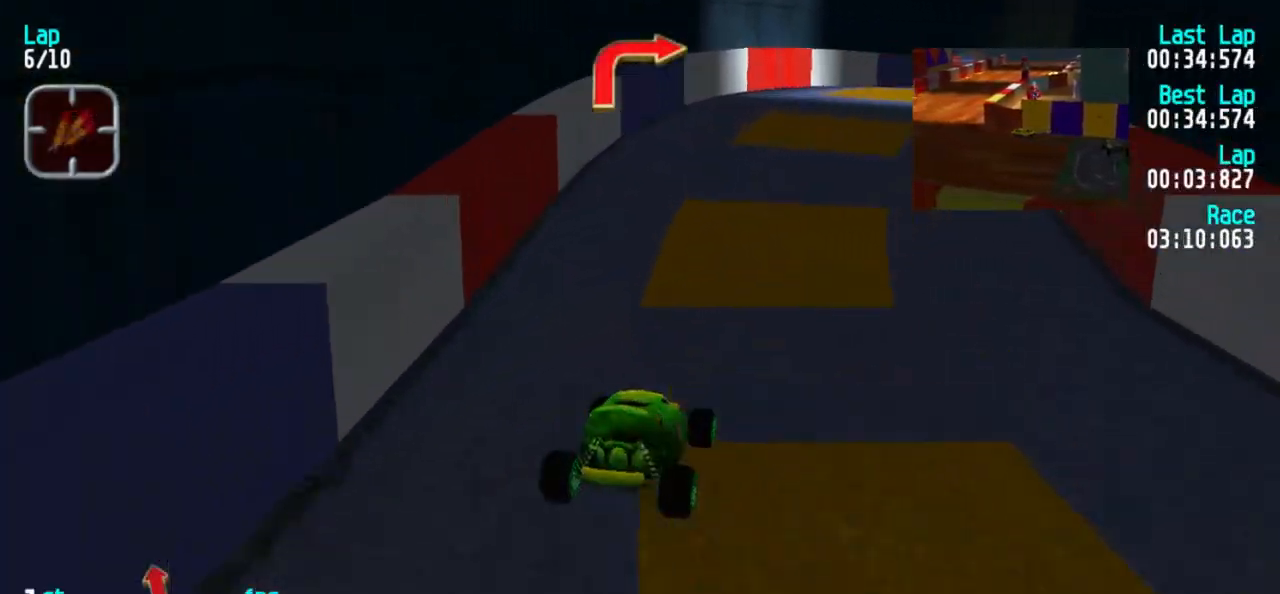
{"keys": ["5"], "events": [[183, "3", "down"], [283, "3", "up"], [333, "3", "down"], [467, "3", "up"]]}
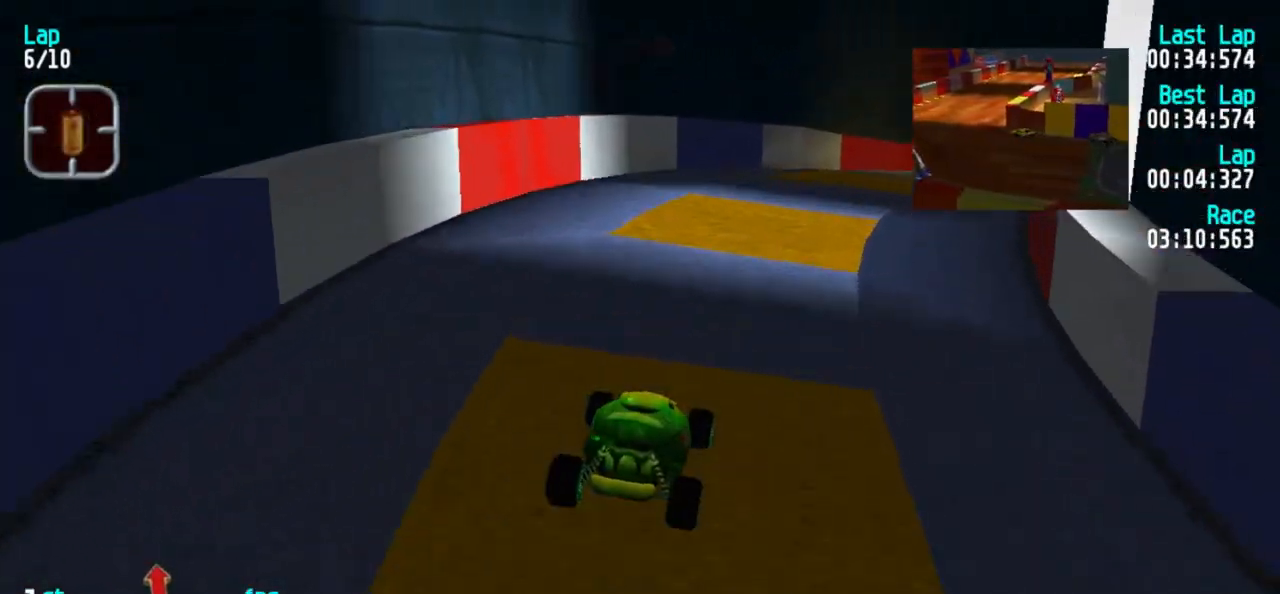
{"keys": ["3", "5"], "events": [[33, "3", "down"], [117, "3", "up"], [250, "3", "down"], [450, "3", "up"], [483, "3", "down"]]}
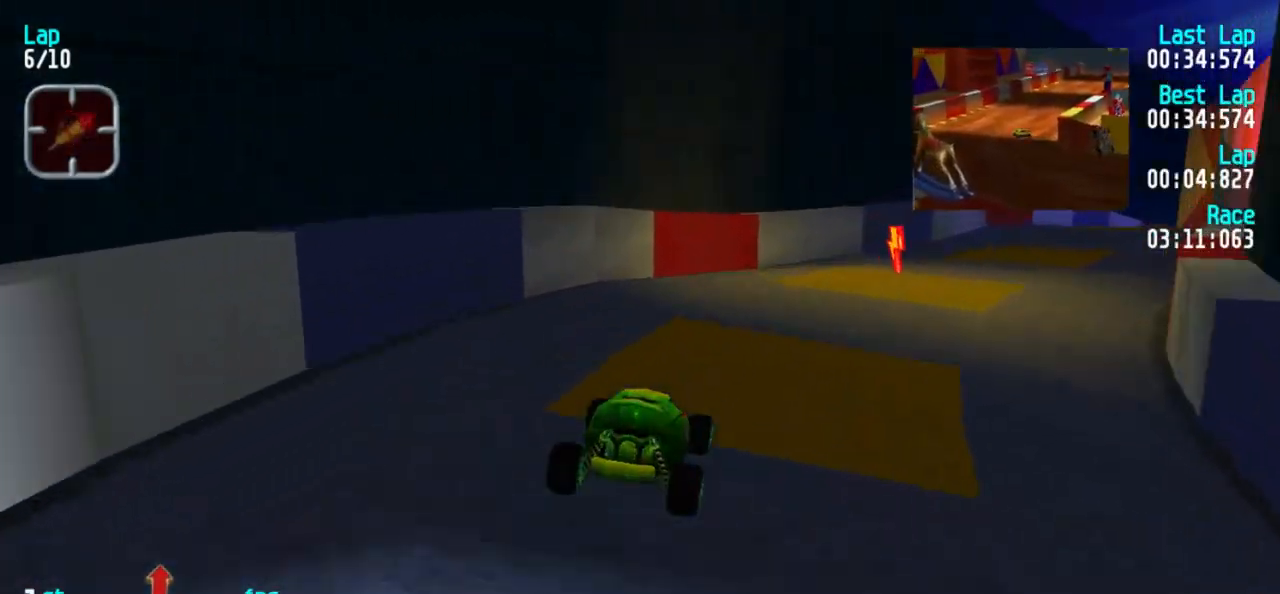
{"keys": ["5"], "events": [[167, "3", "up"], [217, "3", "down"], [367, "3", "up"], [400, "3", "down"], [500, "3", "up"]]}
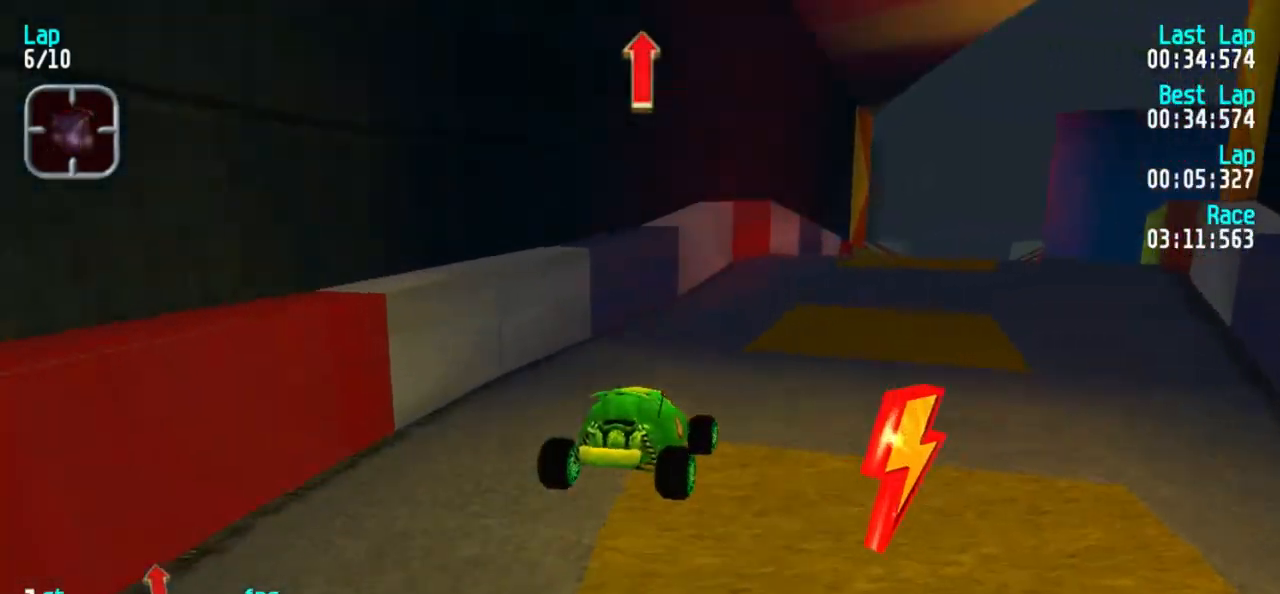
{"keys": ["5"], "events": [[50, "3", "down"], [150, "3", "up"], [200, "3", "down"], [283, "3", "up"]]}
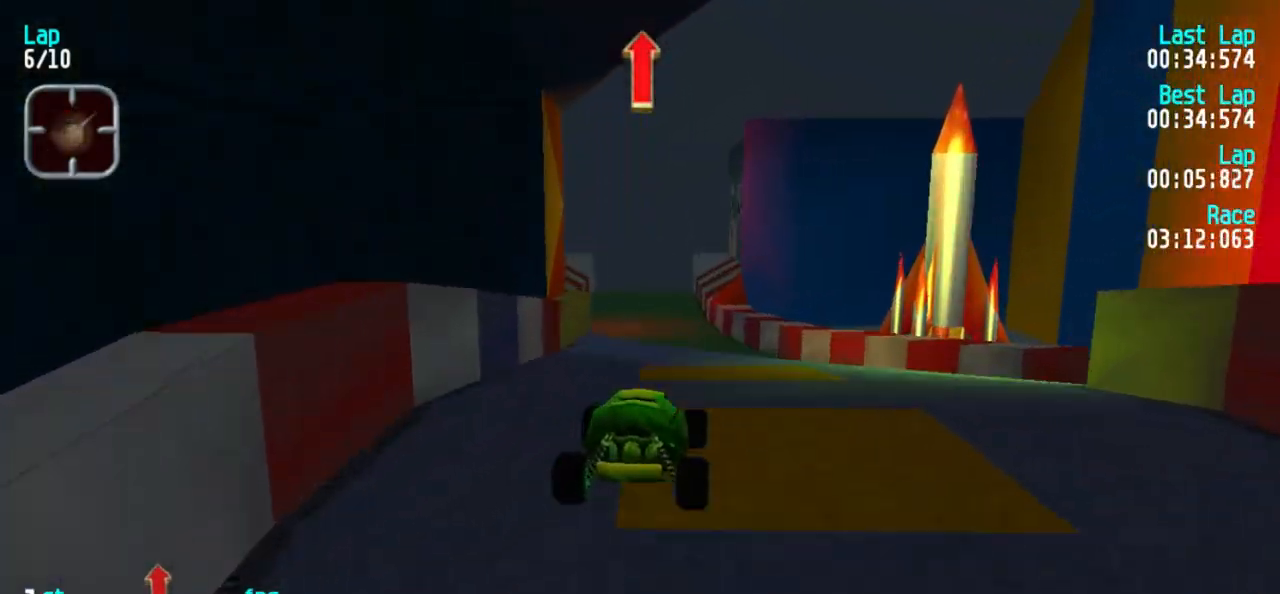
{"keys": ["5"], "events": []}
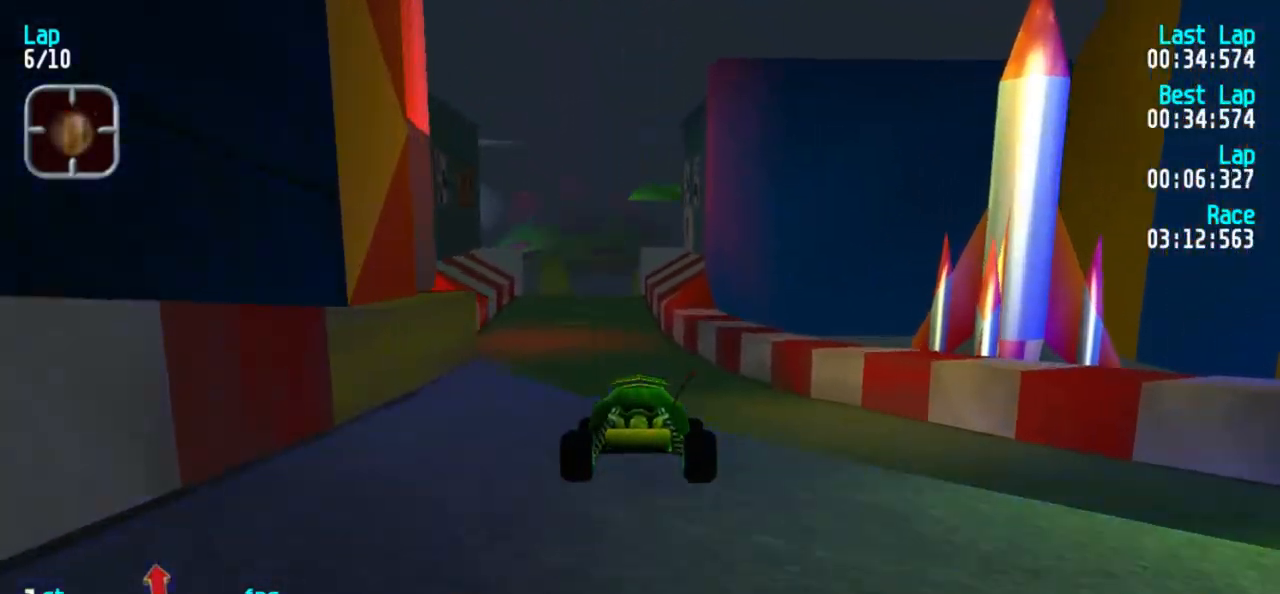
{"keys": ["5"], "events": []}
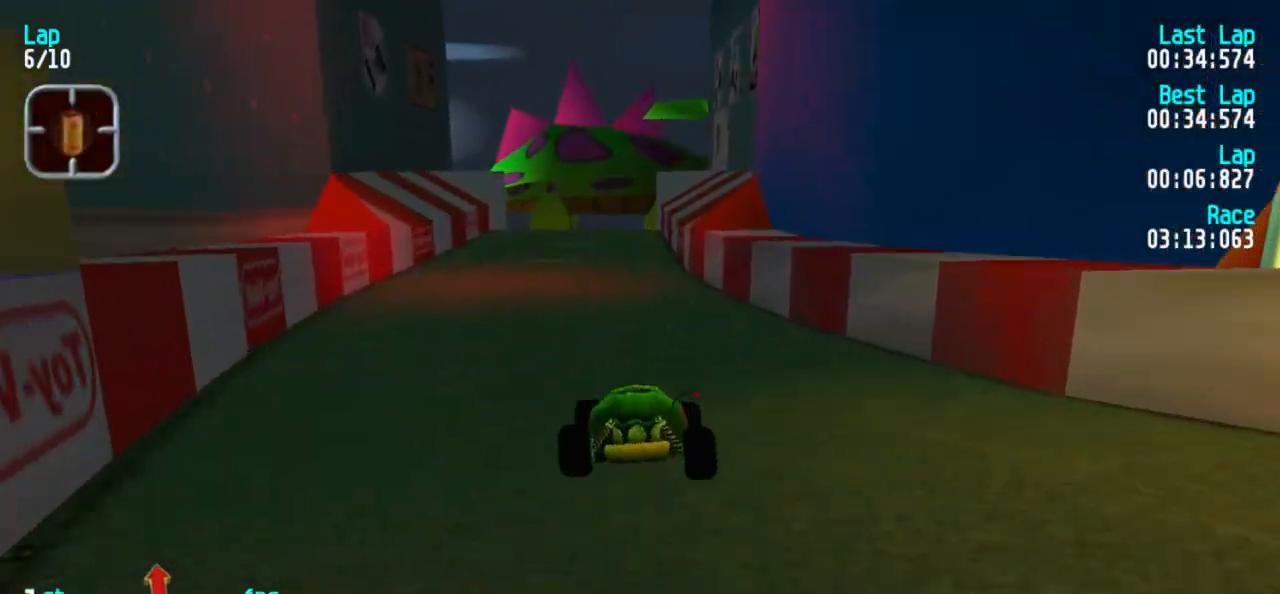
{"keys": ["3", "5"], "events": [[283, "1", "down"], [333, "1", "up"], [467, "3", "down"]]}
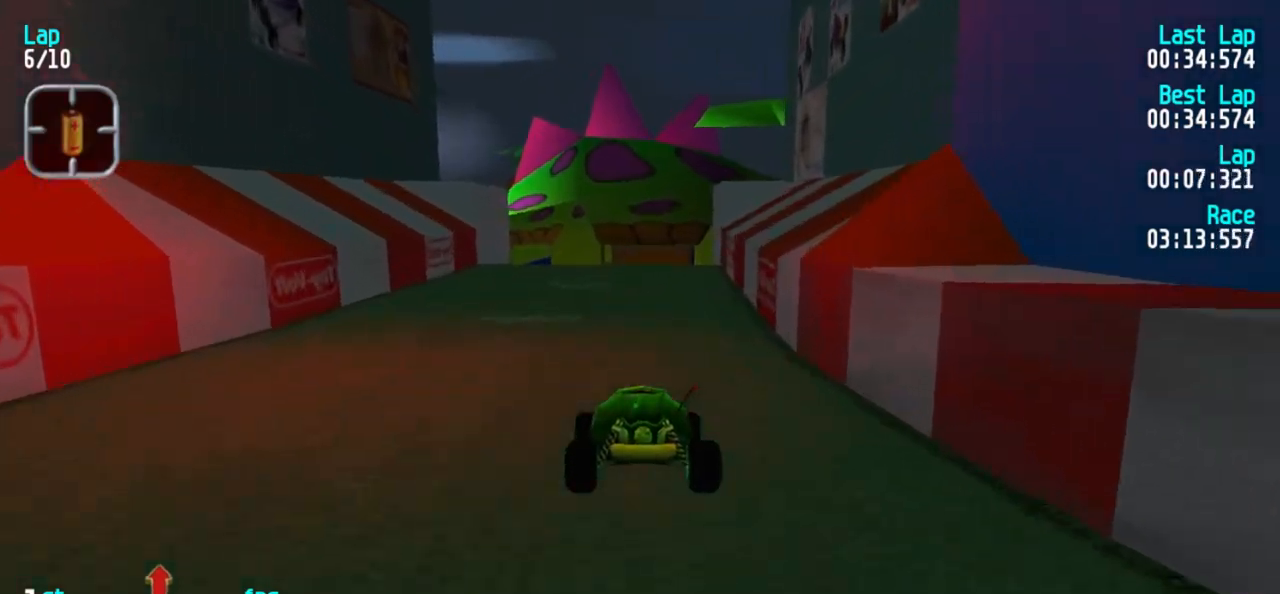
{"keys": ["5"], "events": [[17, "3", "up"]]}
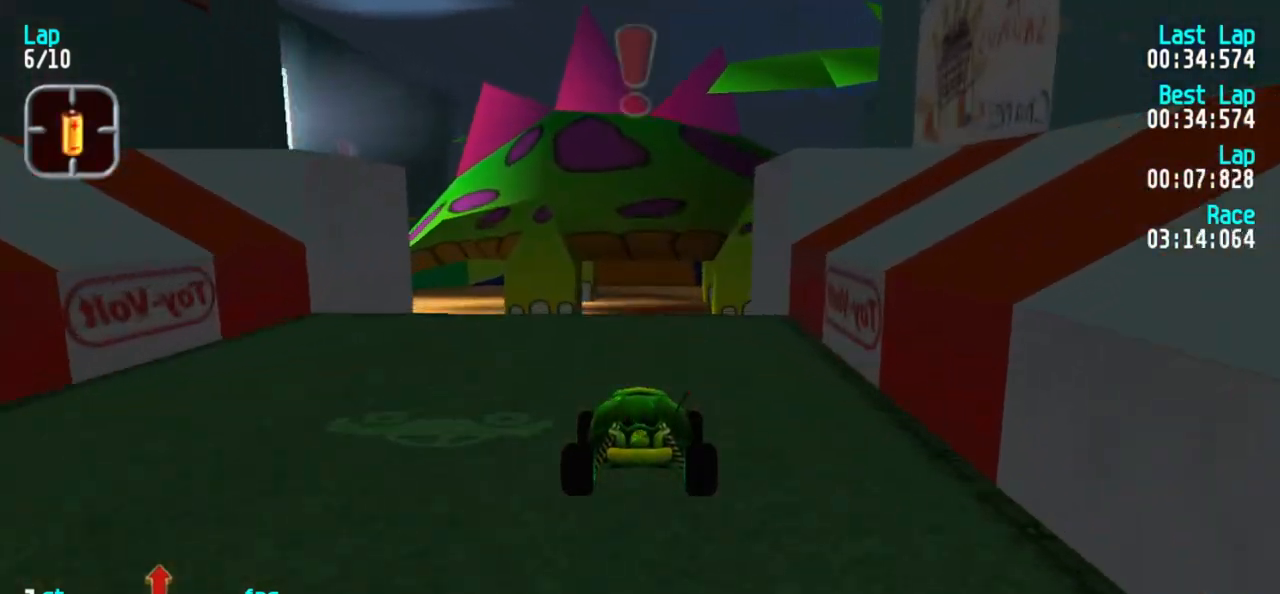
{"keys": ["5"], "events": []}
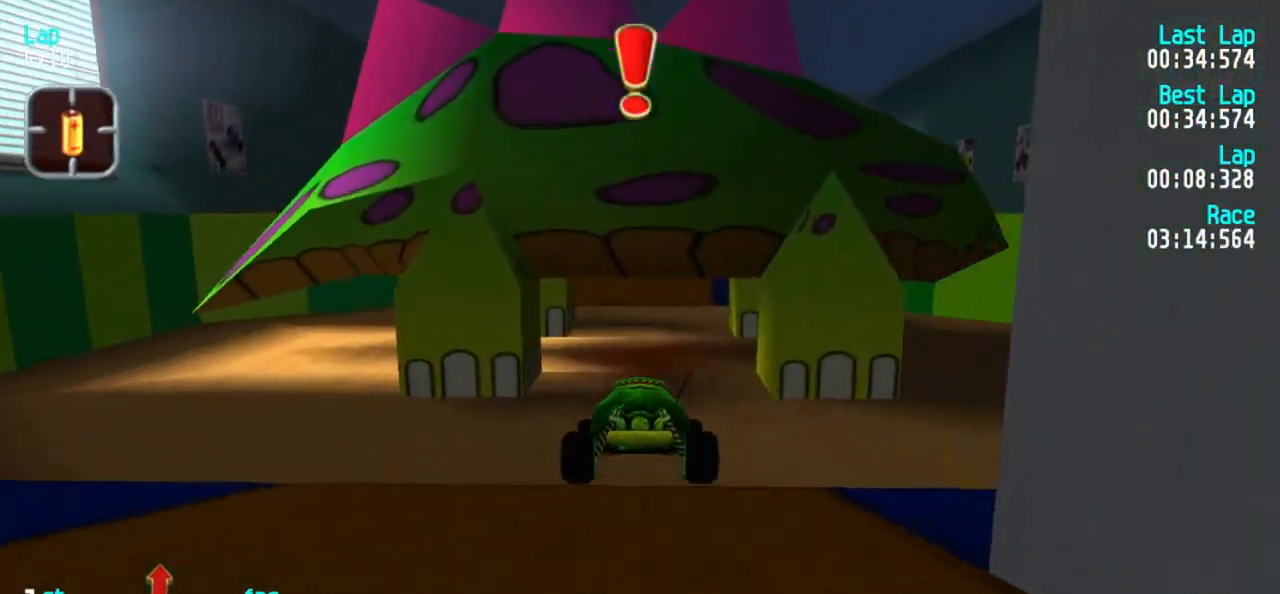
{"keys": ["5"], "events": []}
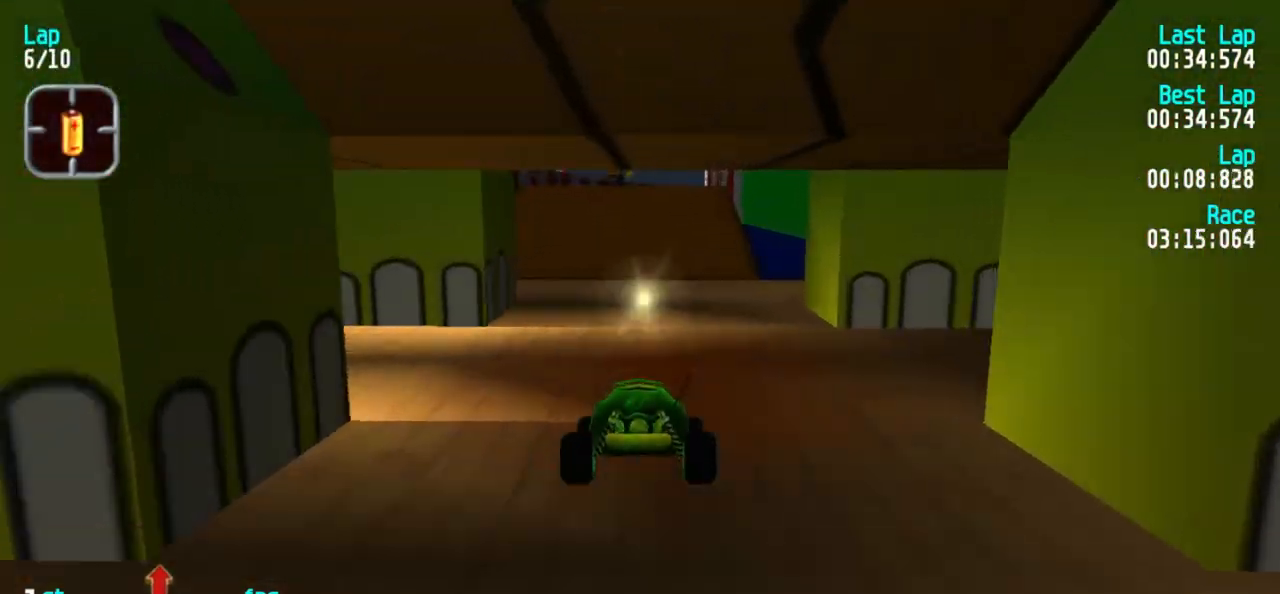
{"keys": ["5"], "events": []}
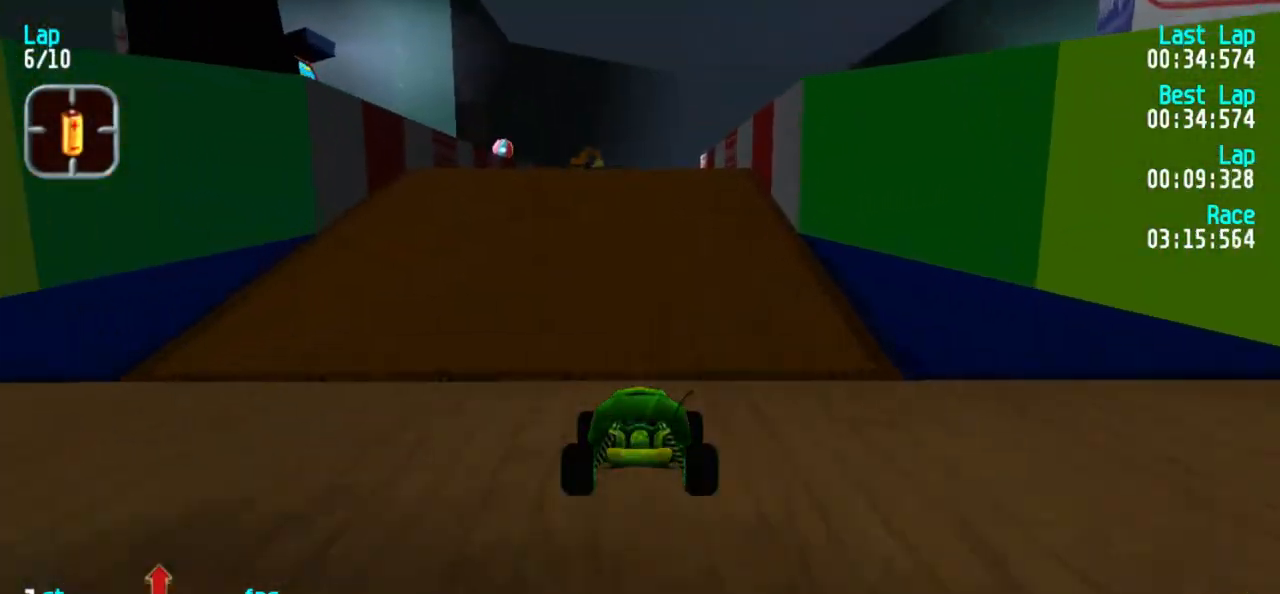
{"keys": ["5"], "events": []}
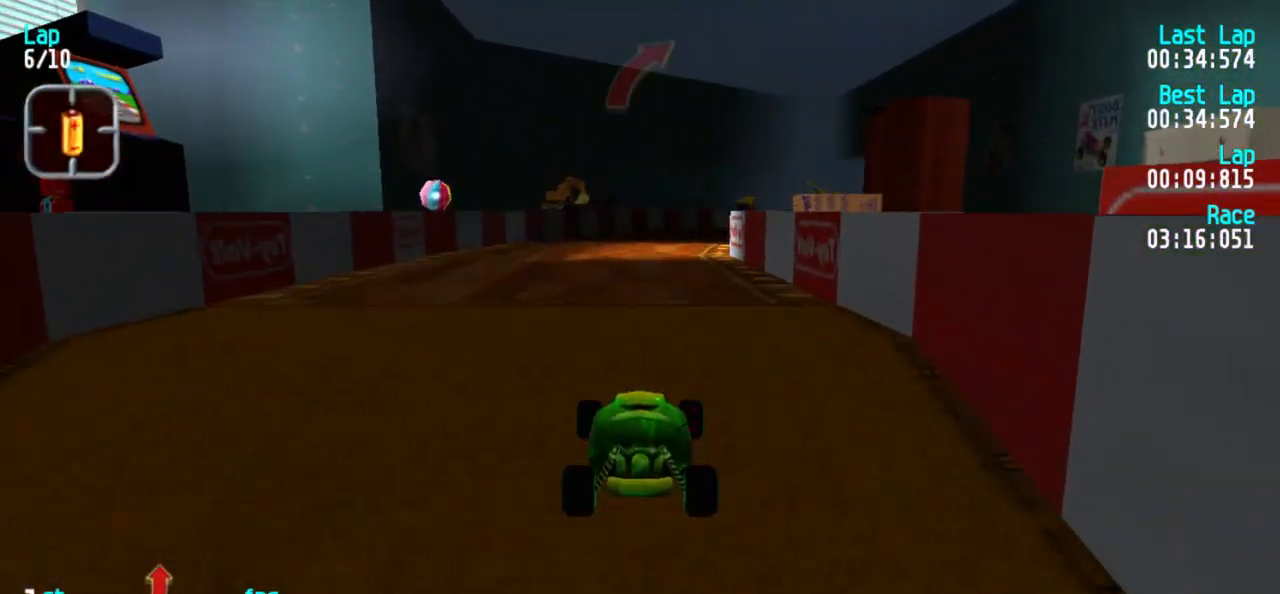
{"keys": ["5"], "events": []}
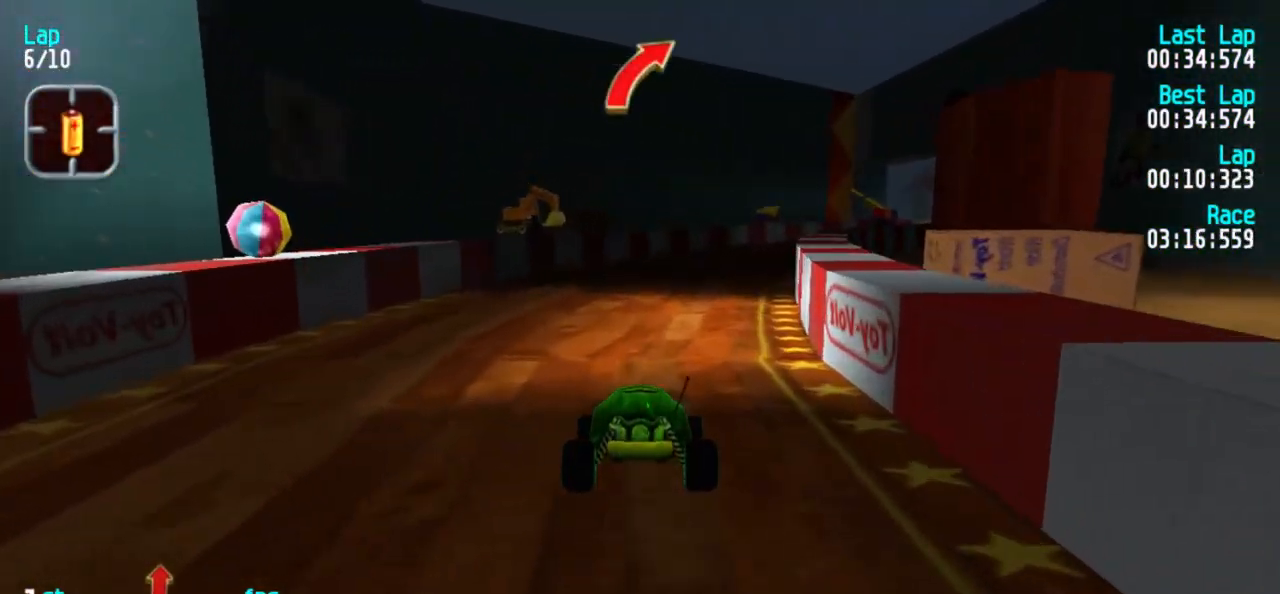
{"keys": ["5"], "events": [[400, "3", "down"], [500, "3", "up"]]}
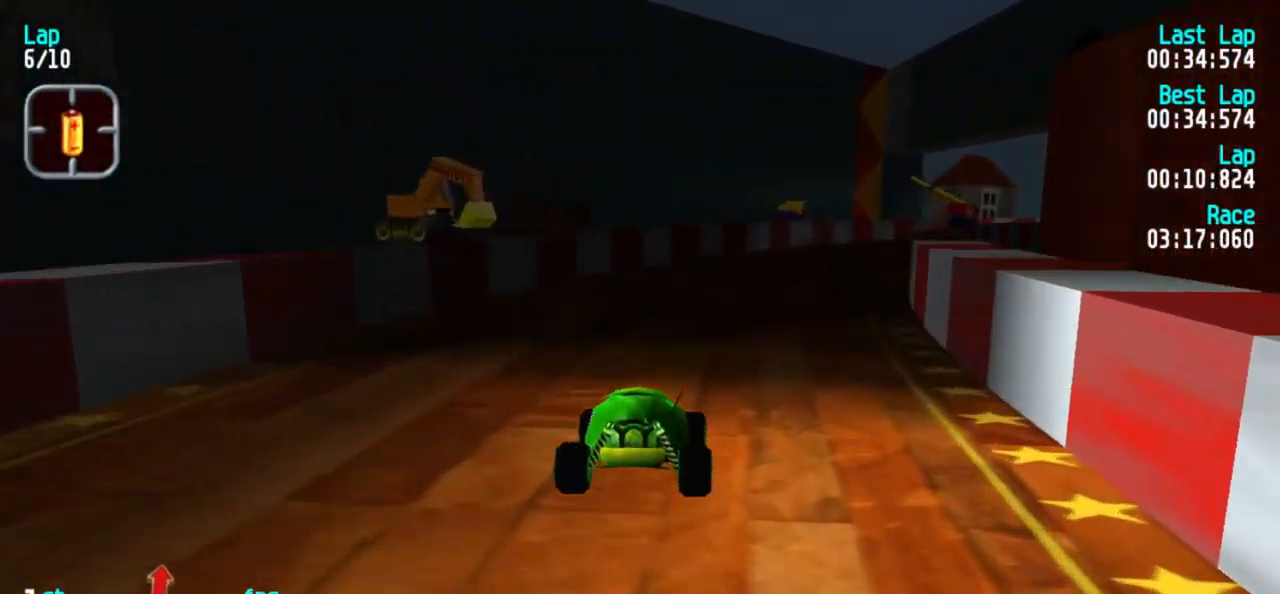
{"keys": ["5"], "events": [[183, "3", "down"], [267, "3", "up"]]}
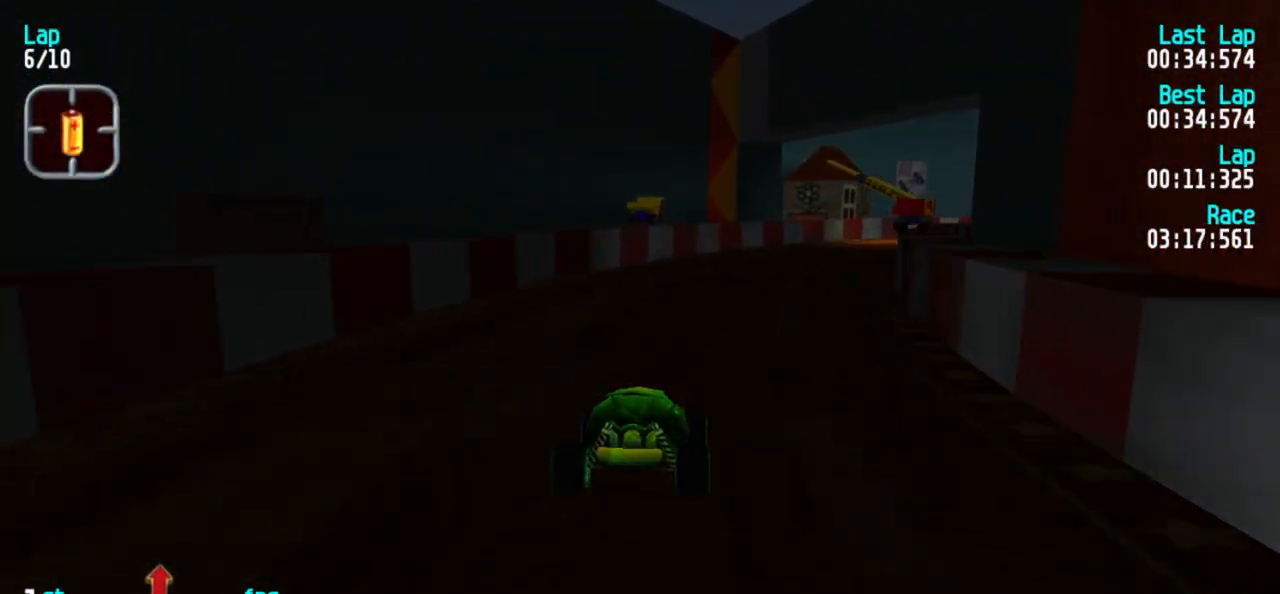
{"keys": ["3", "5"], "events": [[100, "3", "down"], [200, "3", "up"], [433, "3", "down"]]}
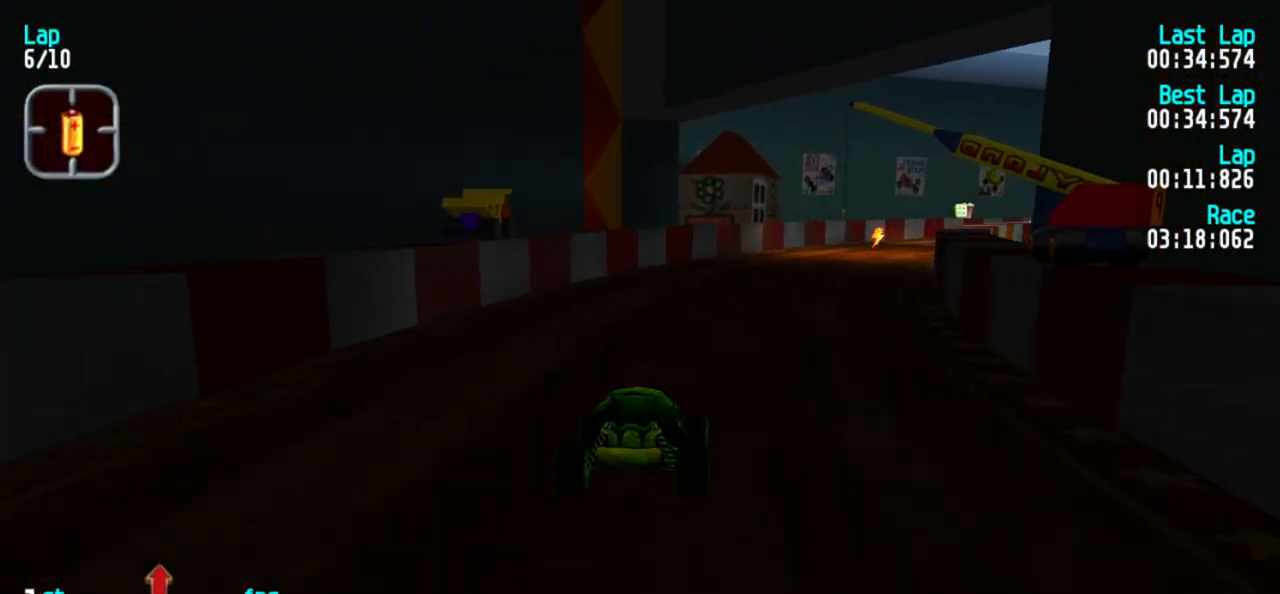
{"keys": ["5"], "events": [[17, "3", "up"], [117, "3", "down"], [167, "3", "up"], [350, "3", "down"], [433, "3", "up"]]}
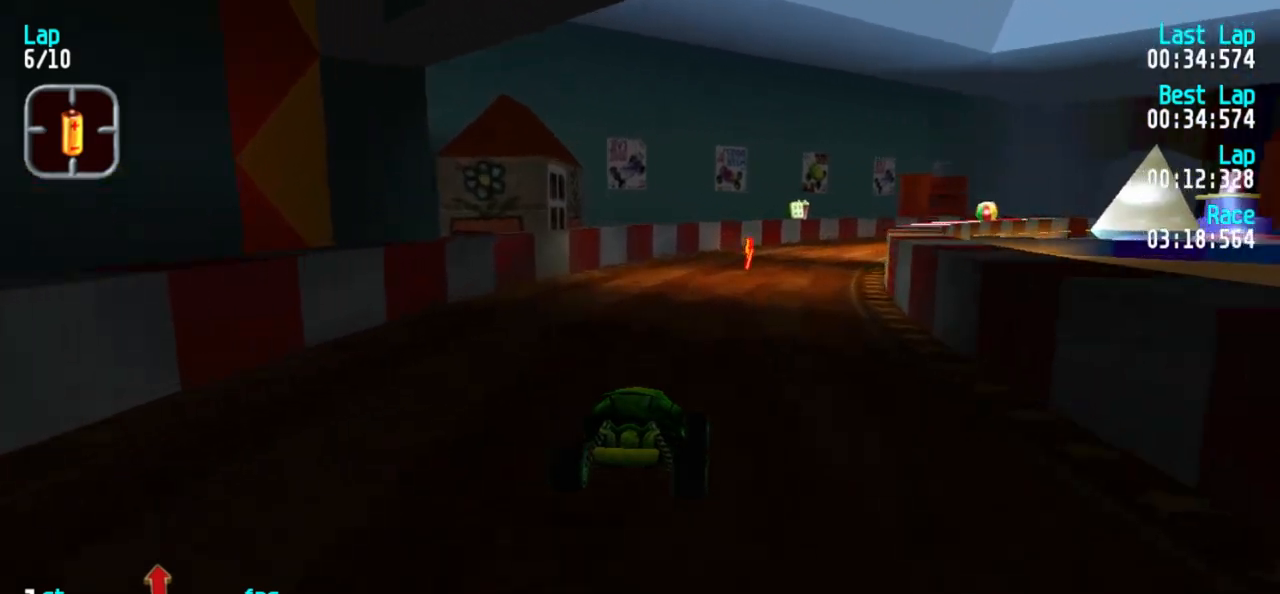
{"keys": ["5"], "events": [[33, "3", "down"], [83, "3", "up"], [167, "3", "down"], [217, "3", "up"]]}
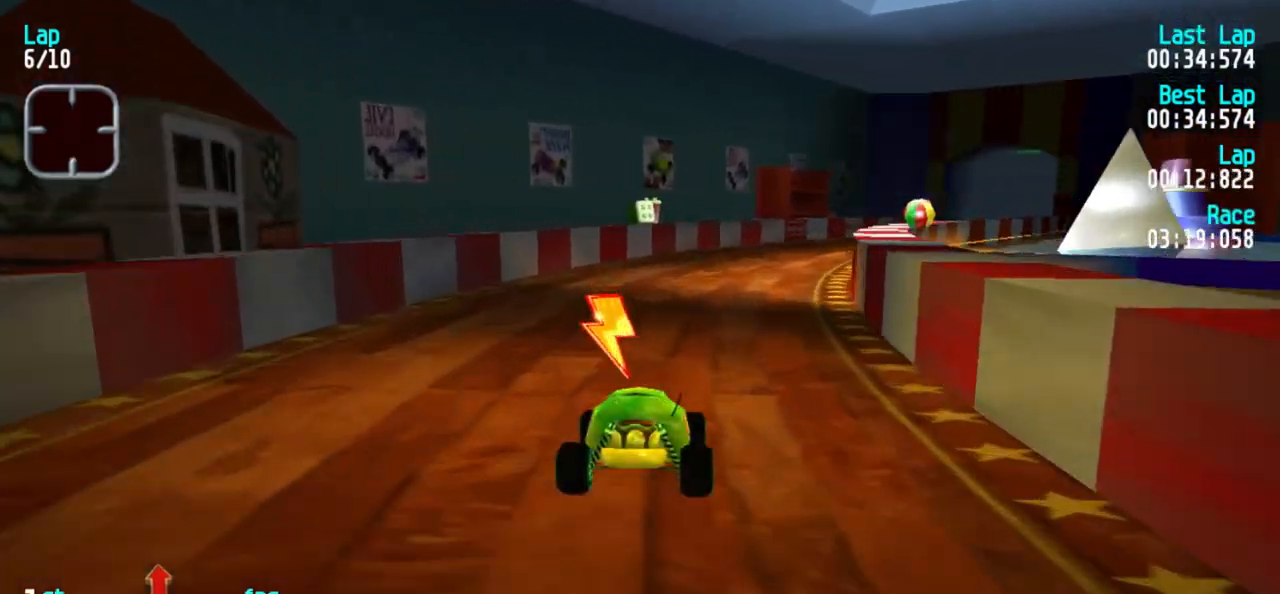
{"keys": ["3", "5"], "events": [[150, "3", "down"], [250, "3", "up"], [417, "3", "down"]]}
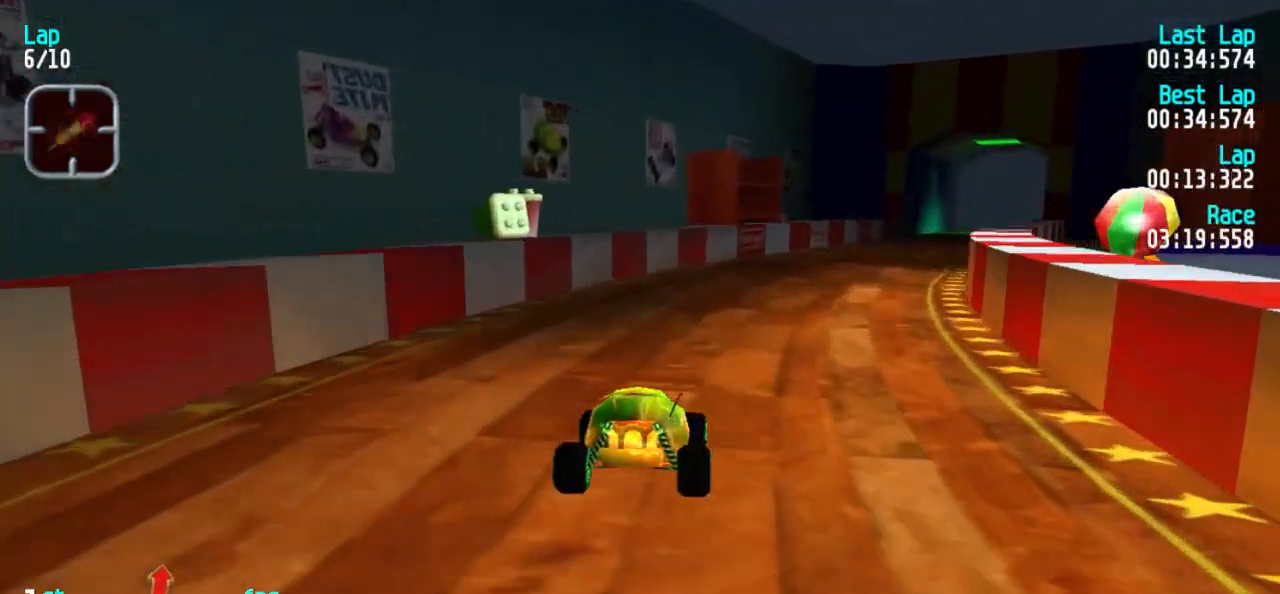
{"keys": ["5"], "events": [[17, "3", "up"], [117, "3", "down"], [150, "3", "up"], [267, "3", "down"], [300, "3", "up"], [383, "3", "down"], [450, "3", "up"]]}
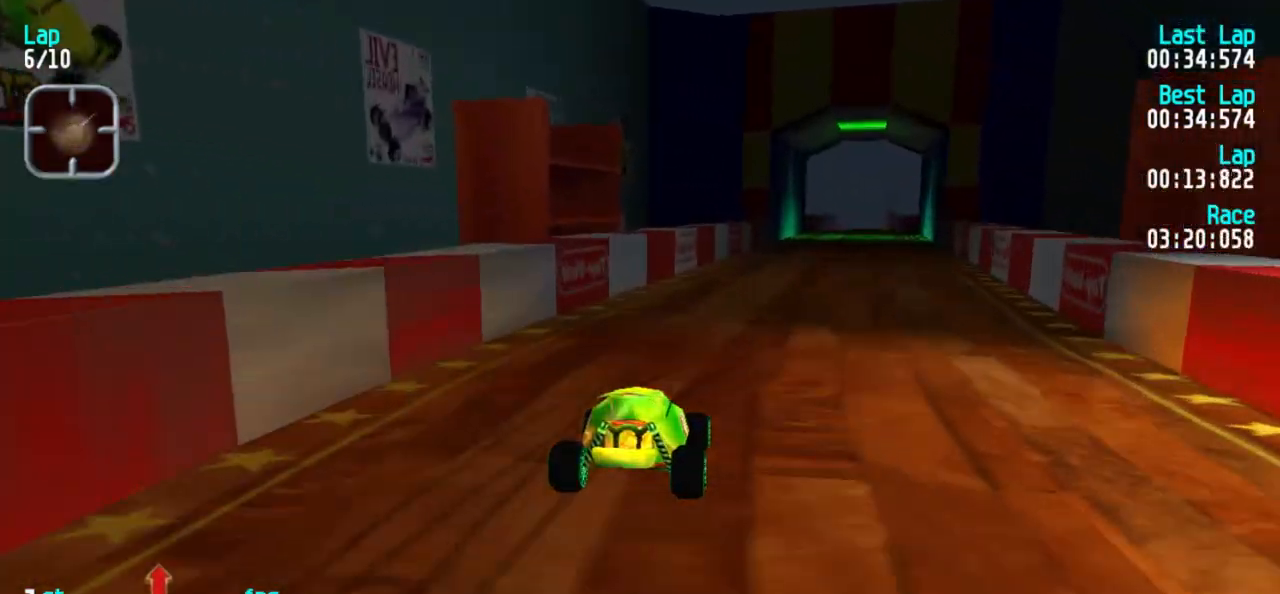
{"keys": ["5"], "events": [[33, "3", "down"], [133, "3", "up"], [167, "3", "down"], [233, "3", "up"]]}
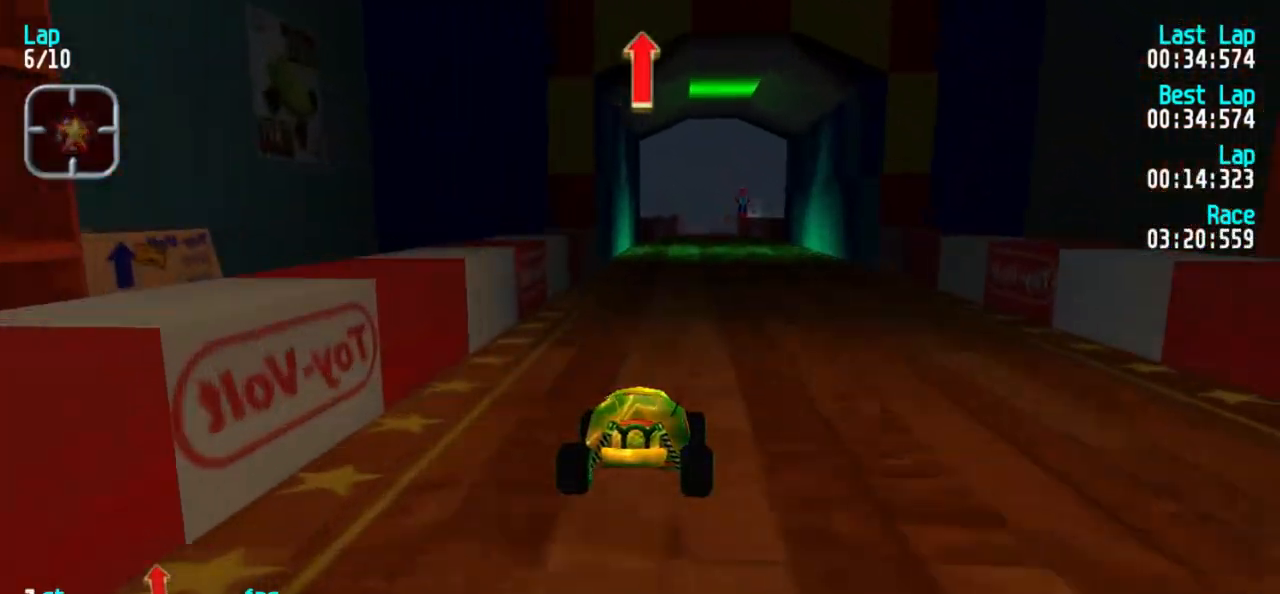
{"keys": ["5"], "events": [[150, "3", "down"], [183, "3", "up"]]}
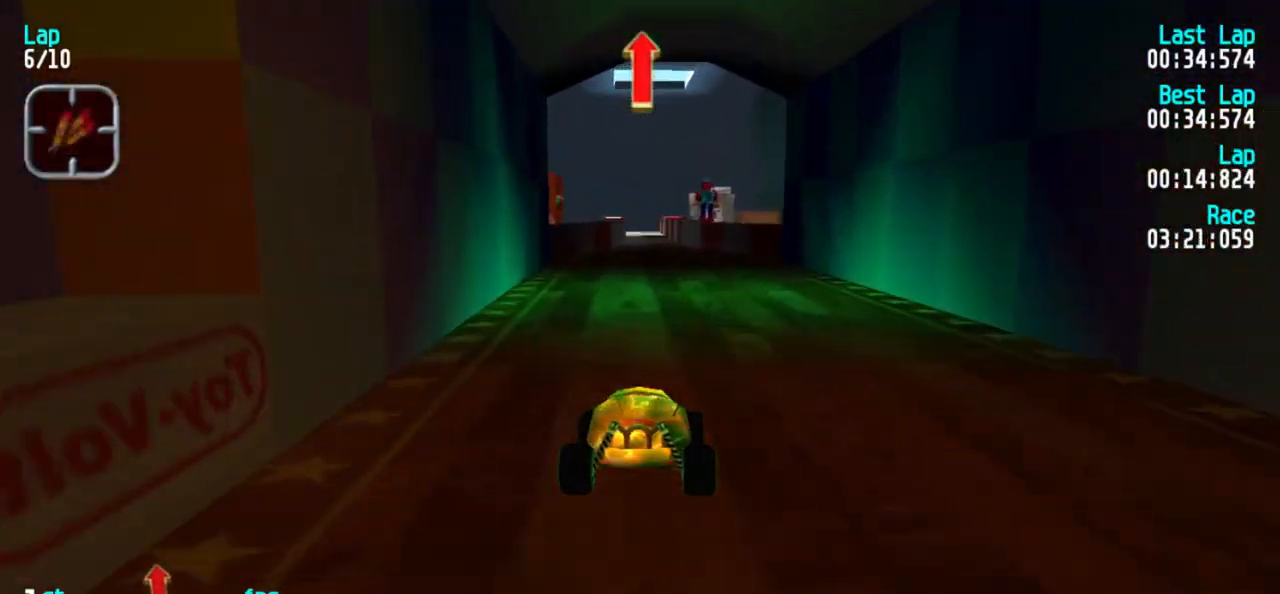
{"keys": ["5"], "events": []}
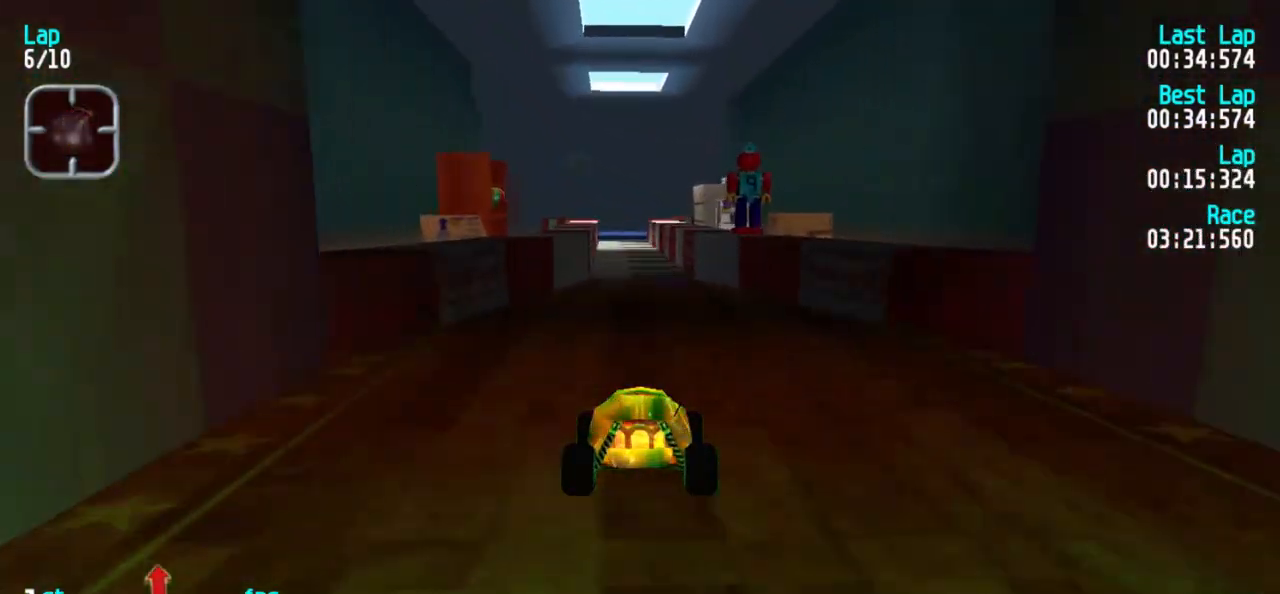
{"keys": ["5"], "events": [[317, "1", "down"], [367, "1", "up"]]}
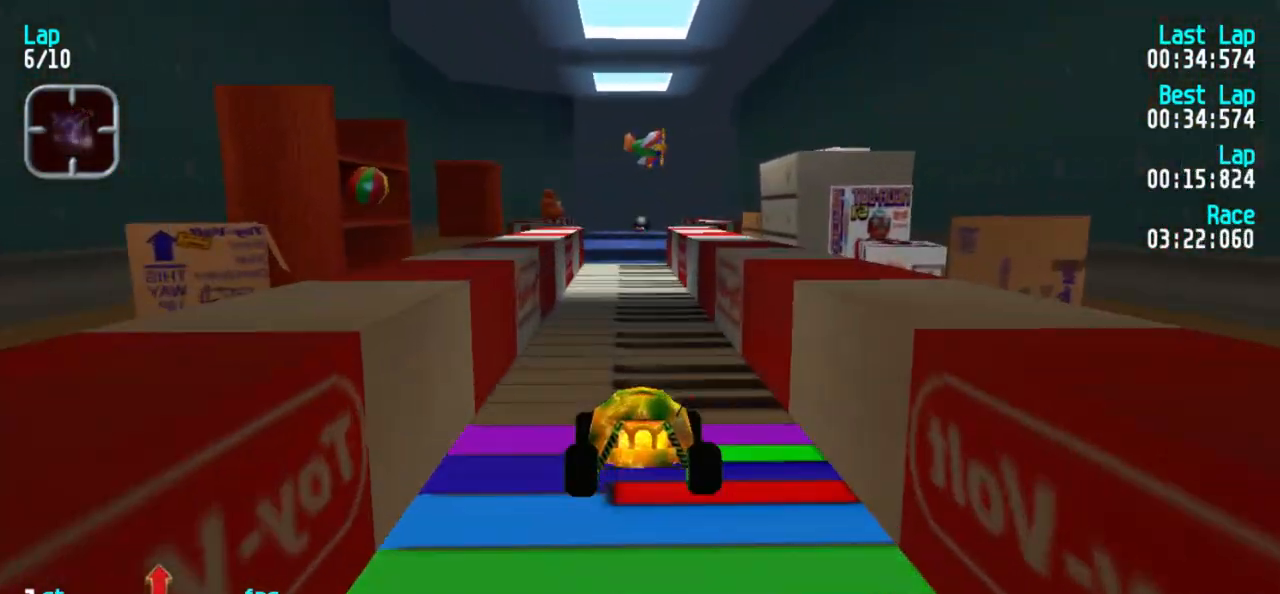
{"keys": ["5"], "events": []}
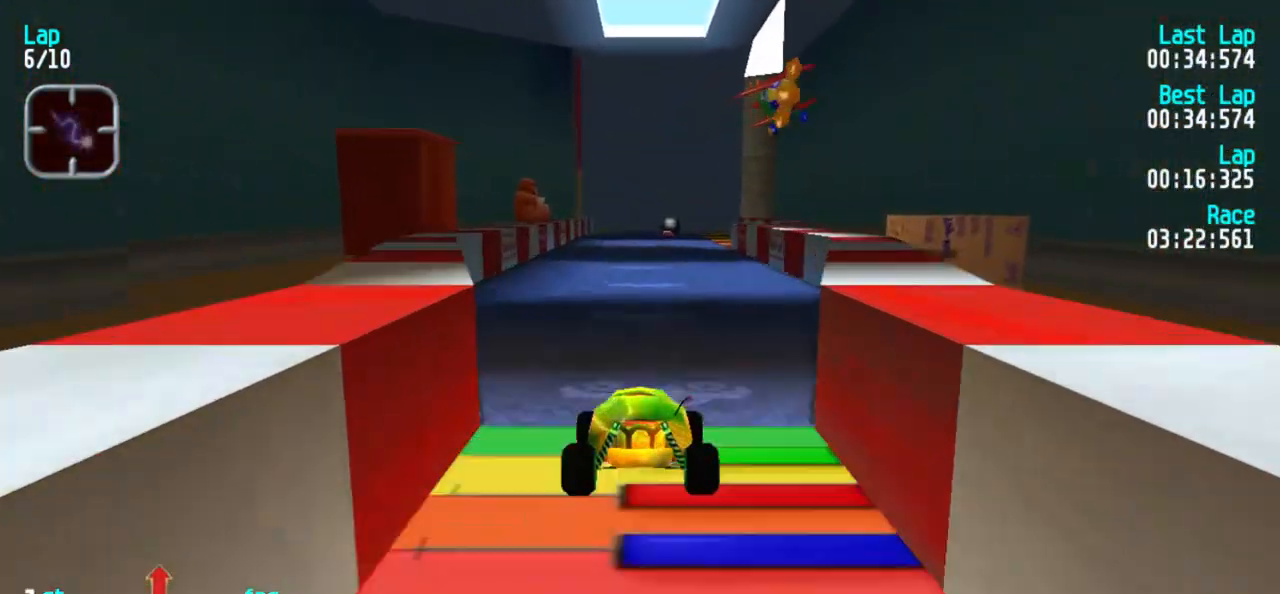
{"keys": ["5"], "events": []}
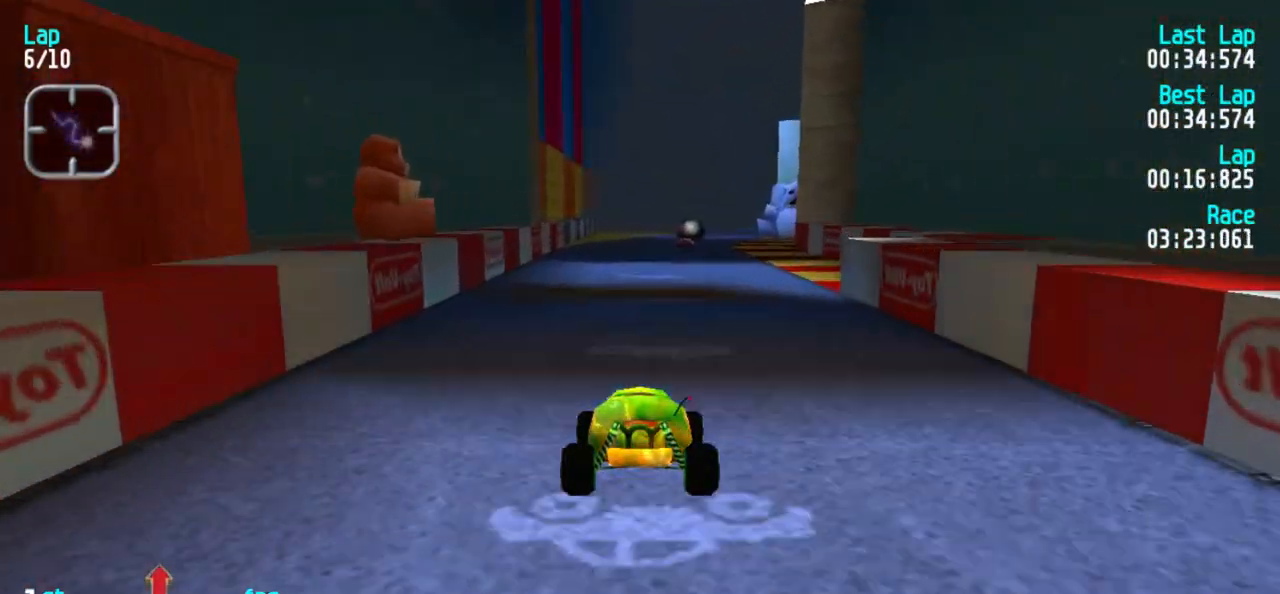
{"keys": ["5"], "events": []}